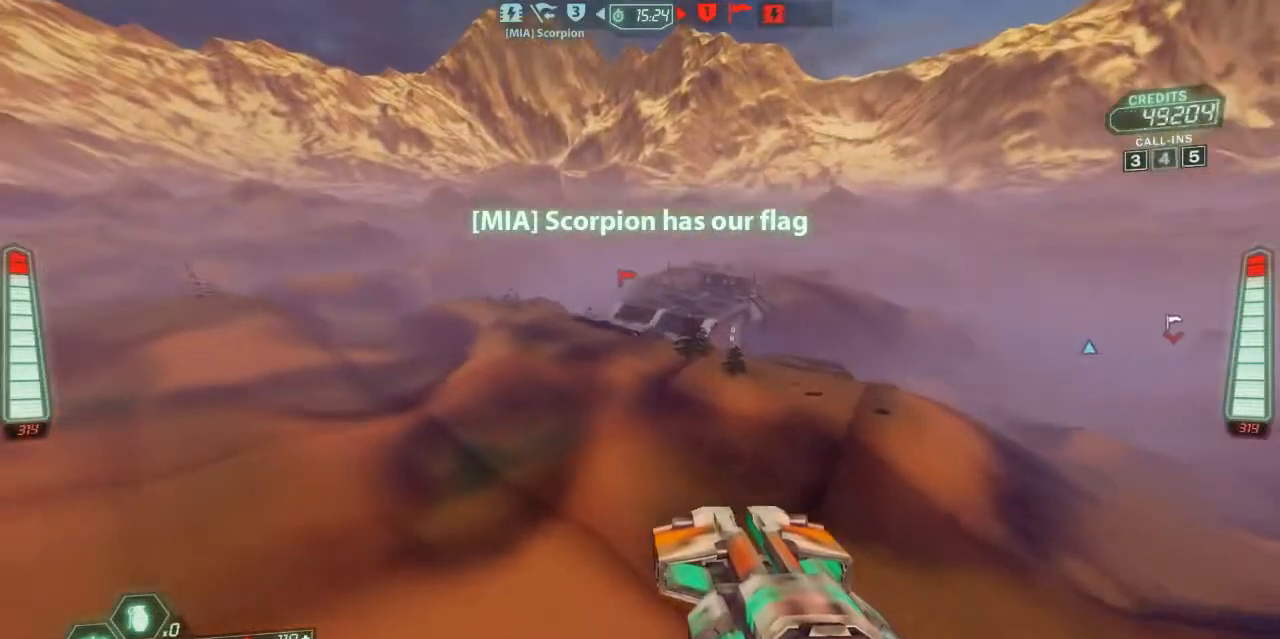
Gameplay with keyboard and mouse; each line is a JSON object with the keys held at the frame after it. "events" lists presses ("down") and releases ("up") of "a", "belt", "d", "die", "flag", "jump", "melee", "pack", "reload", "s", "scoreboard", "ski", "w", "wep" and "zoom" between this image and that frame as [ms after this image, input, new state], when the widget could be followed in between. No other keys are recorded. Mouse buttons are not recorded. Key names are as the overlay labels them; some are game actions (e.g. jump) rather than physical keys. Not read: mouse_move.
{"keys": ["ski", "w"], "events": [[133, "a", "up"]]}
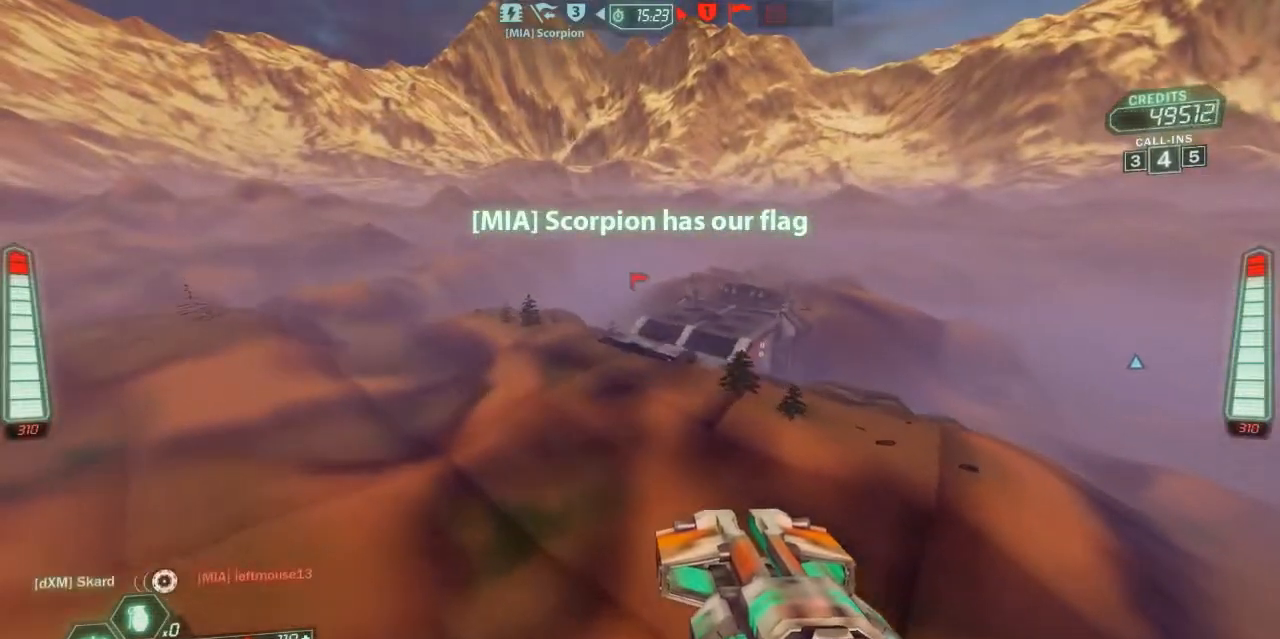
{"keys": ["ski", "w"], "events": []}
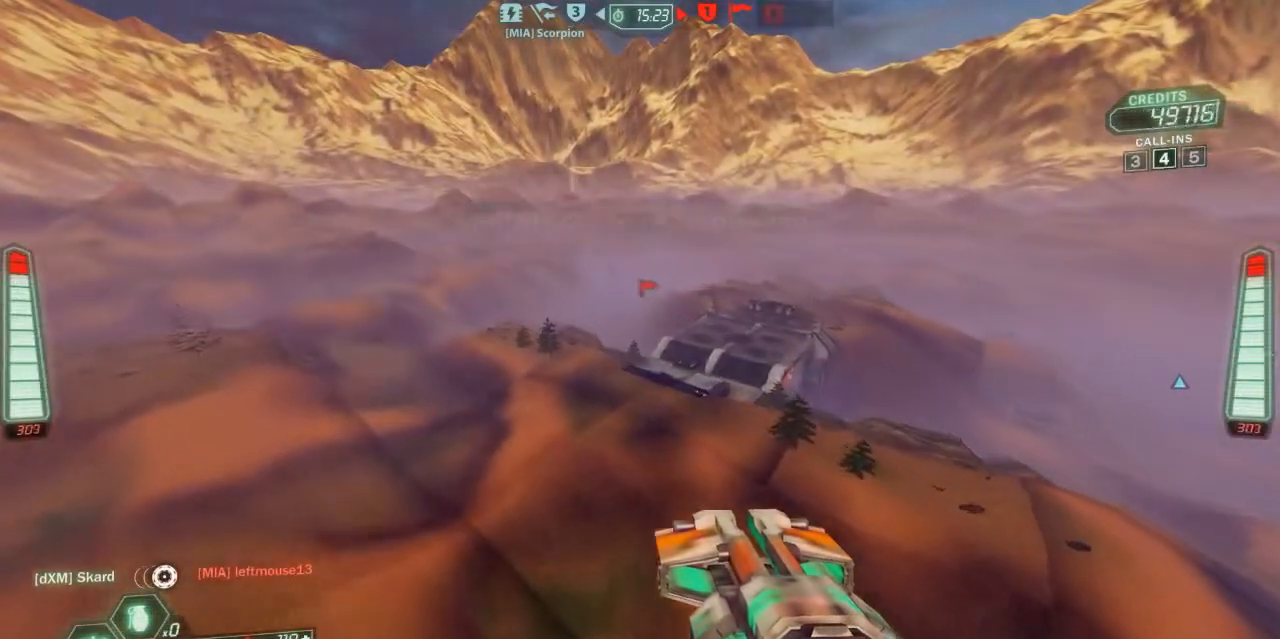
{"keys": ["ski", "w"], "events": []}
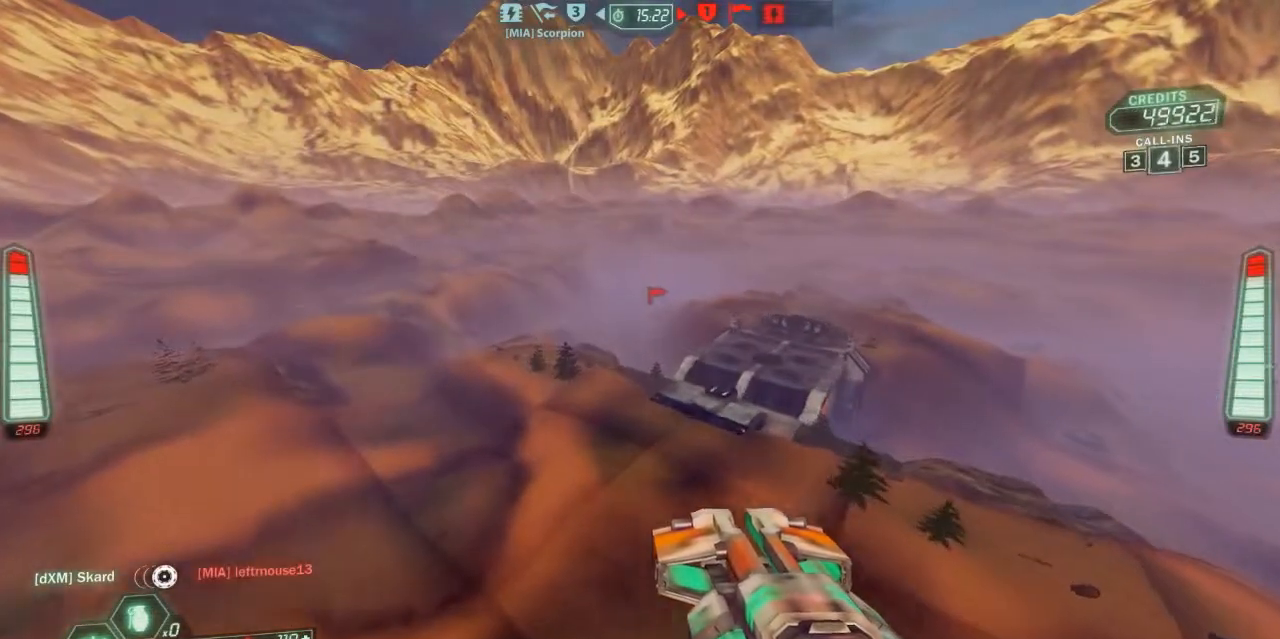
{"keys": ["ski", "w"], "events": []}
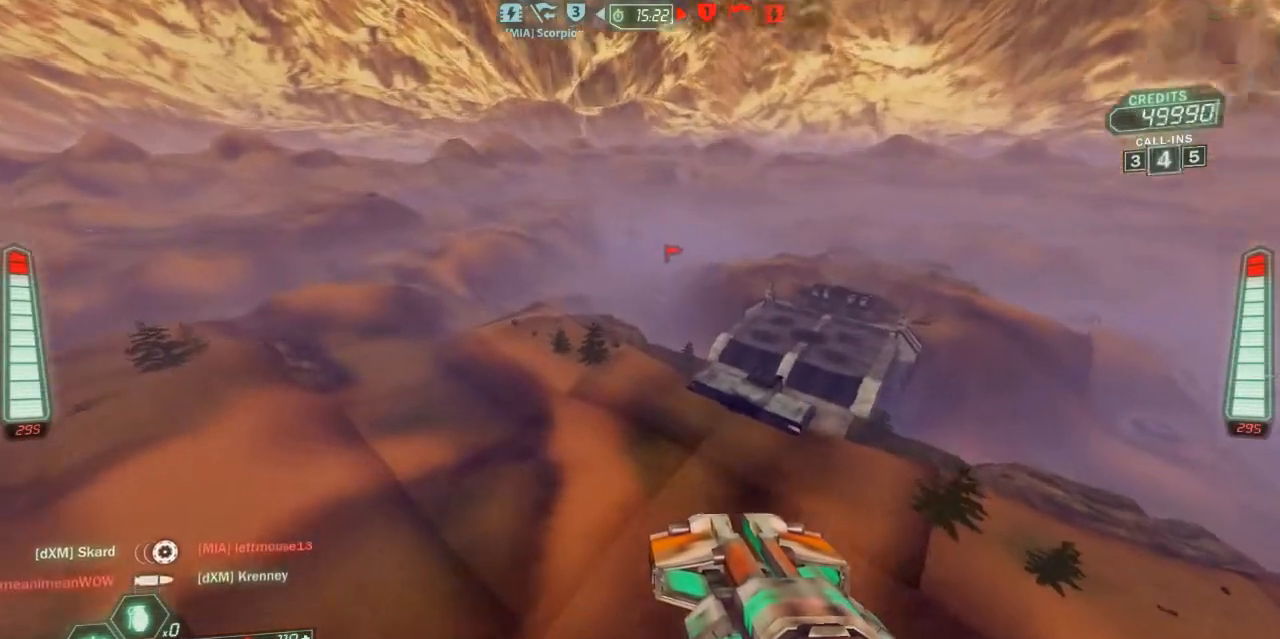
{"keys": ["ski", "w"], "events": [[300, "zoom", "down"], [400, "zoom", "up"]]}
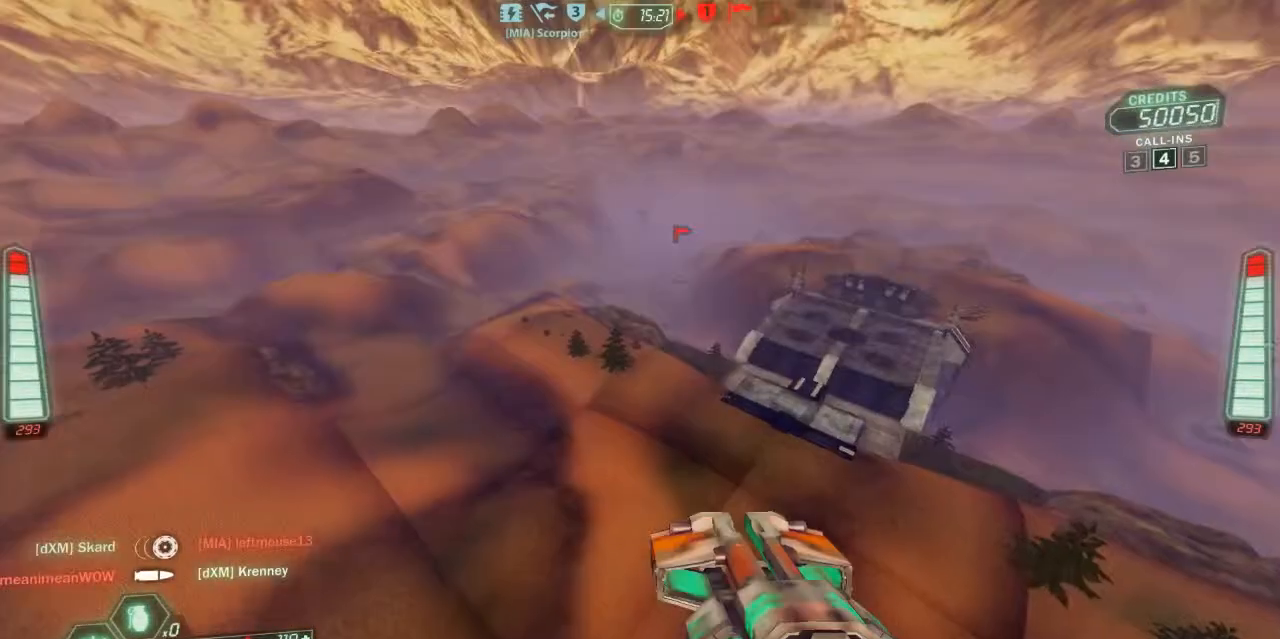
{"keys": ["ski", "w"], "events": []}
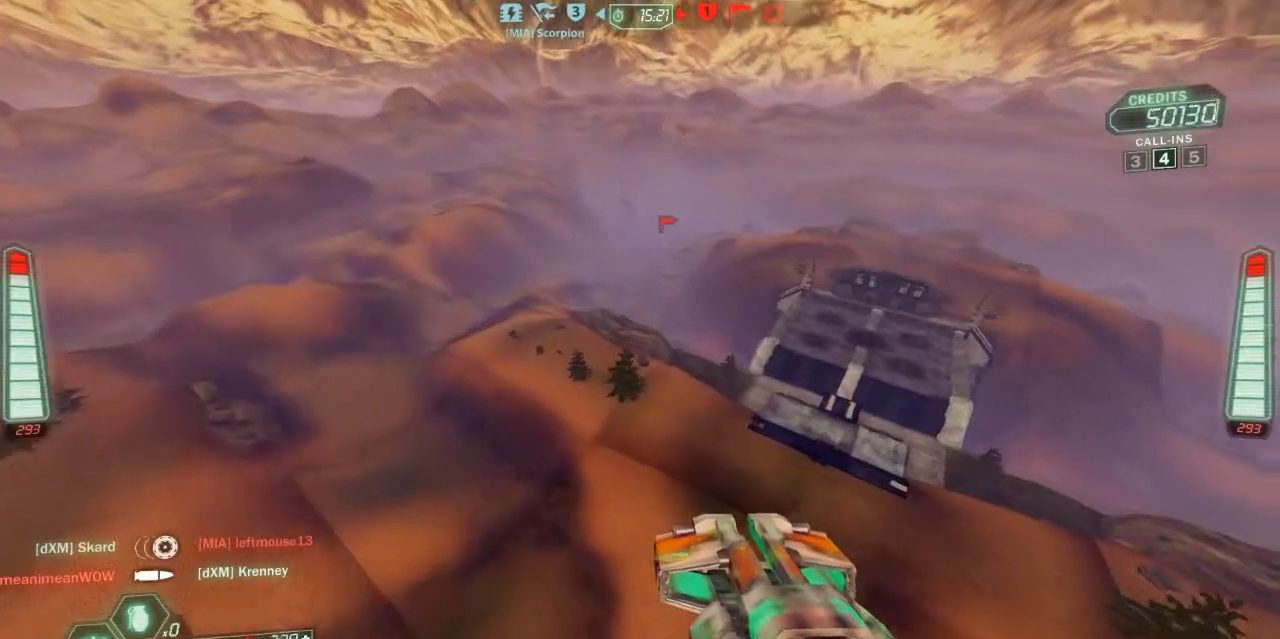
{"keys": ["d", "ski", "w"], "events": [[367, "d", "down"]]}
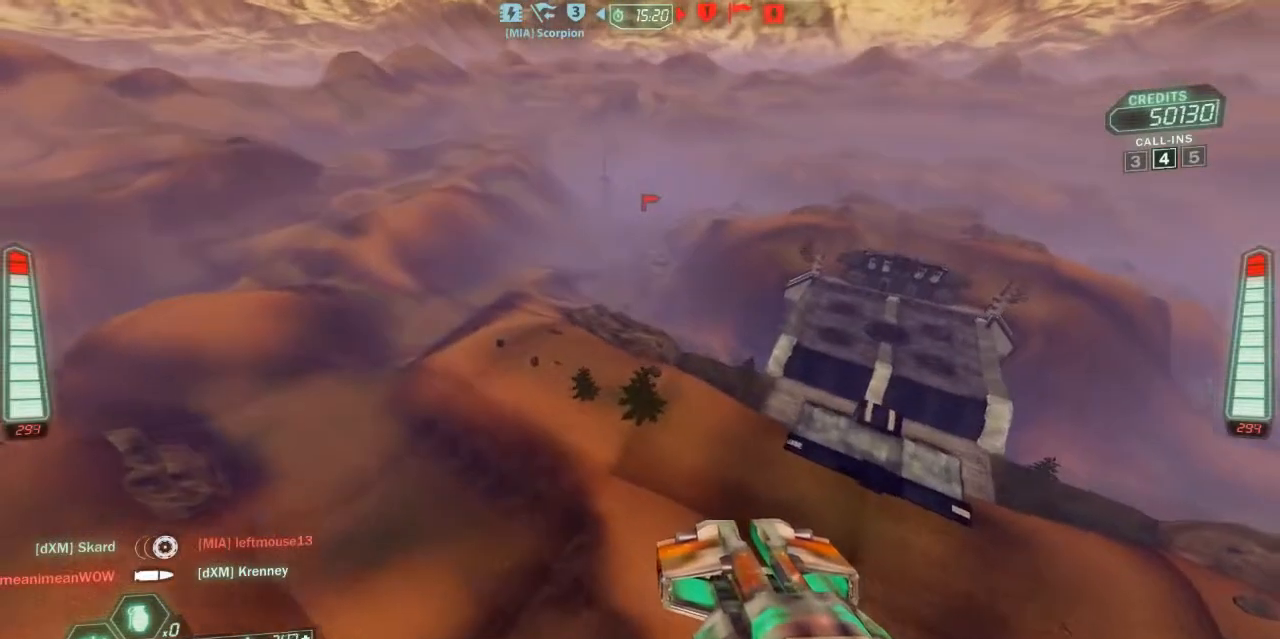
{"keys": ["d", "ski", "w"], "events": [[133, "d", "up"], [467, "d", "down"]]}
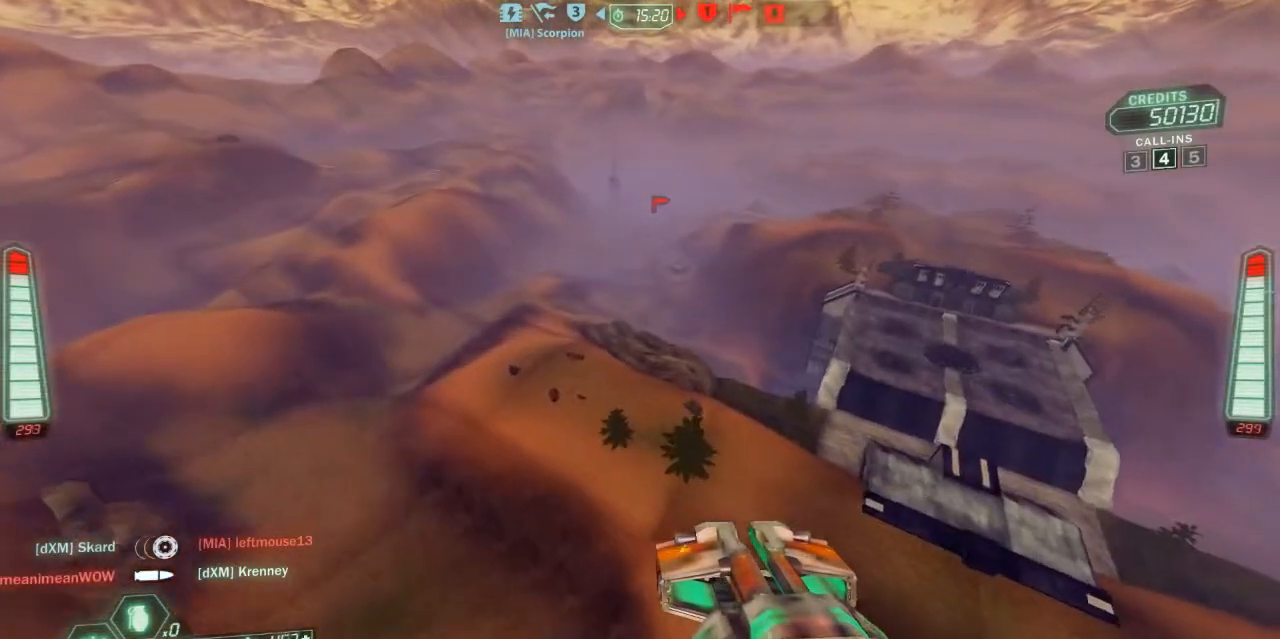
{"keys": ["ski", "w"], "events": [[400, "d", "up"]]}
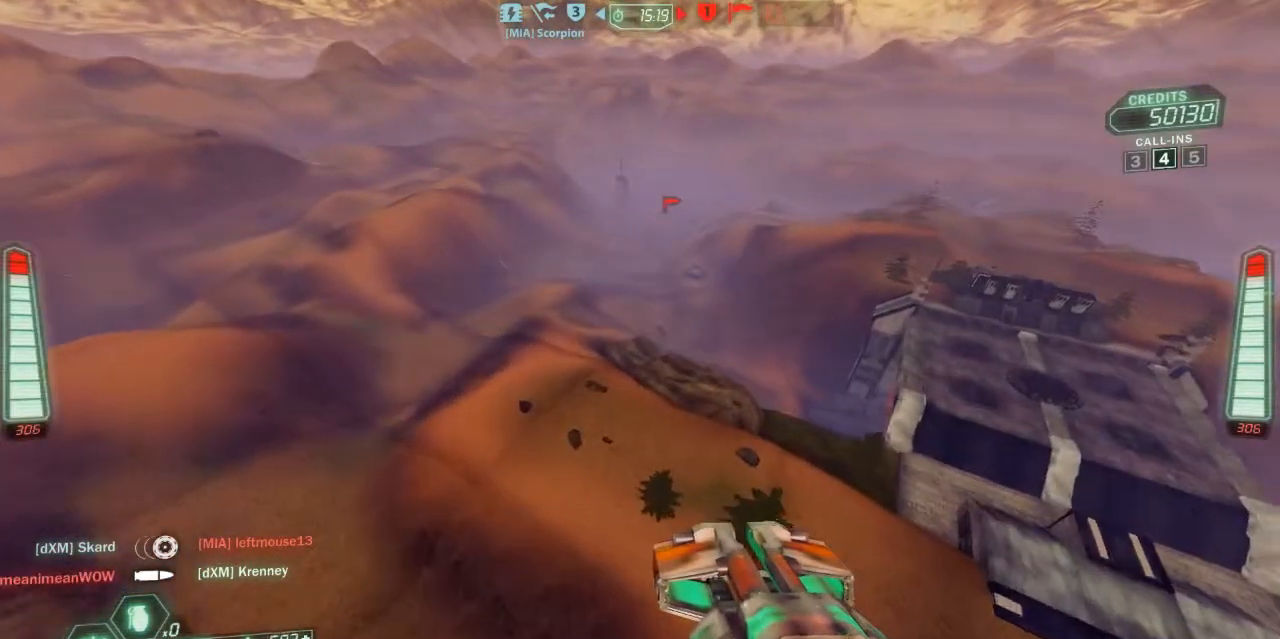
{"keys": ["d", "ski", "w"], "events": [[100, "d", "down"]]}
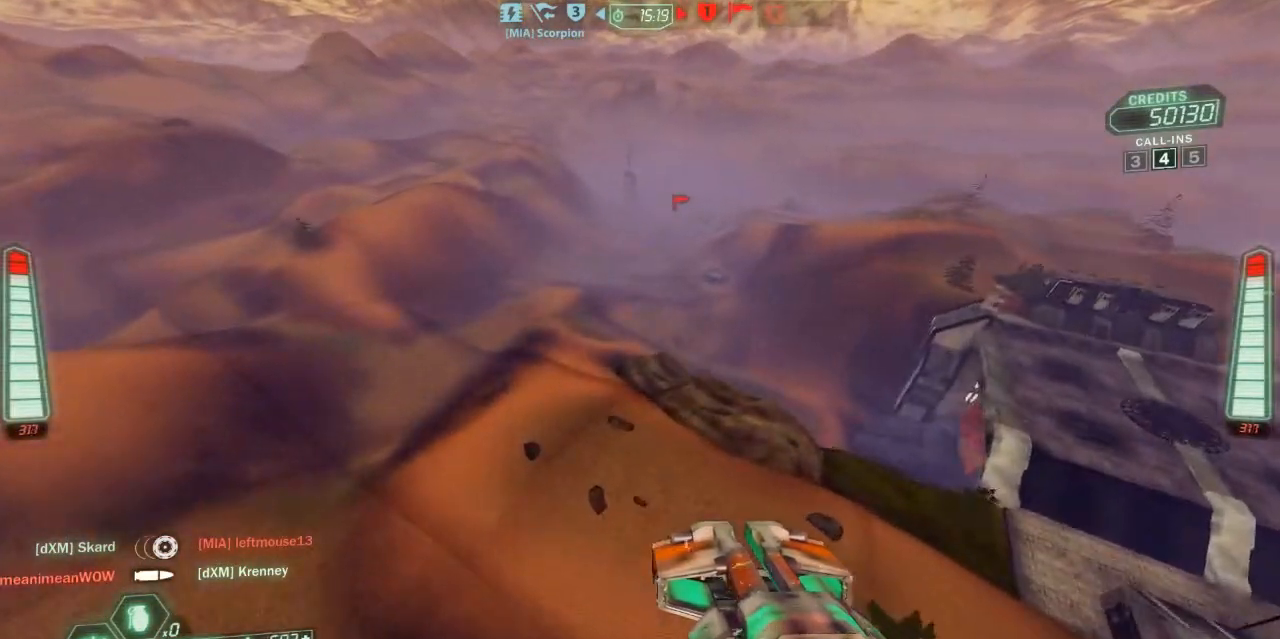
{"keys": ["d", "ski"], "events": [[33, "d", "up"], [267, "w", "up"], [400, "d", "down"]]}
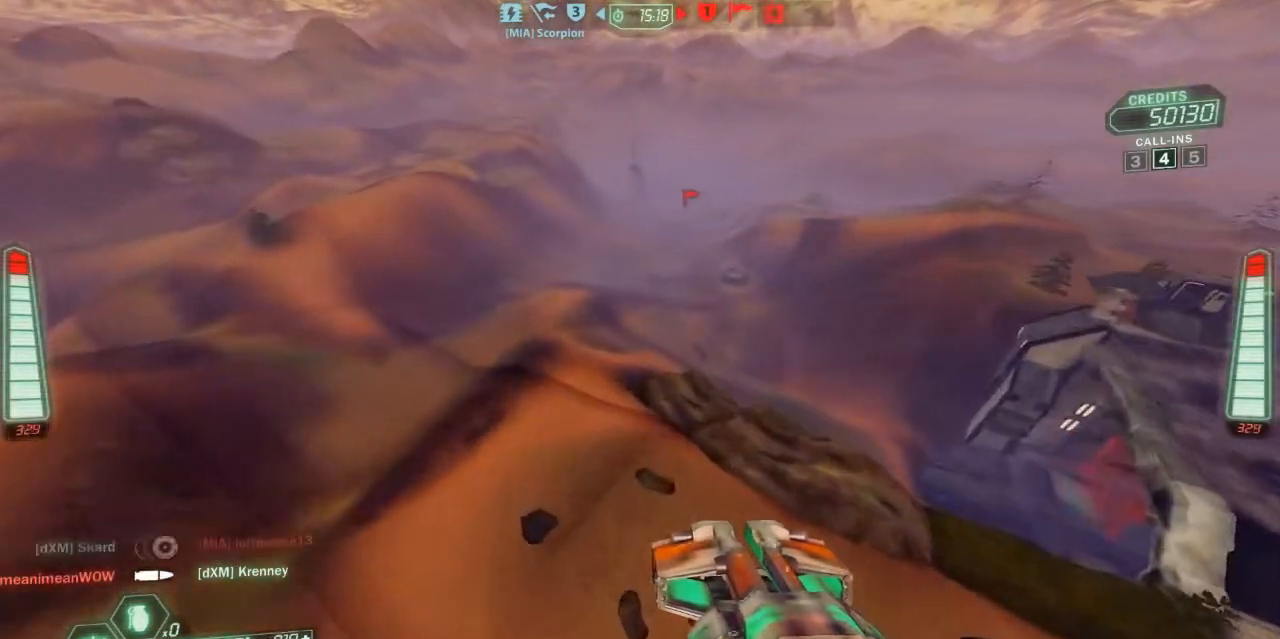
{"keys": ["d", "ski"], "events": []}
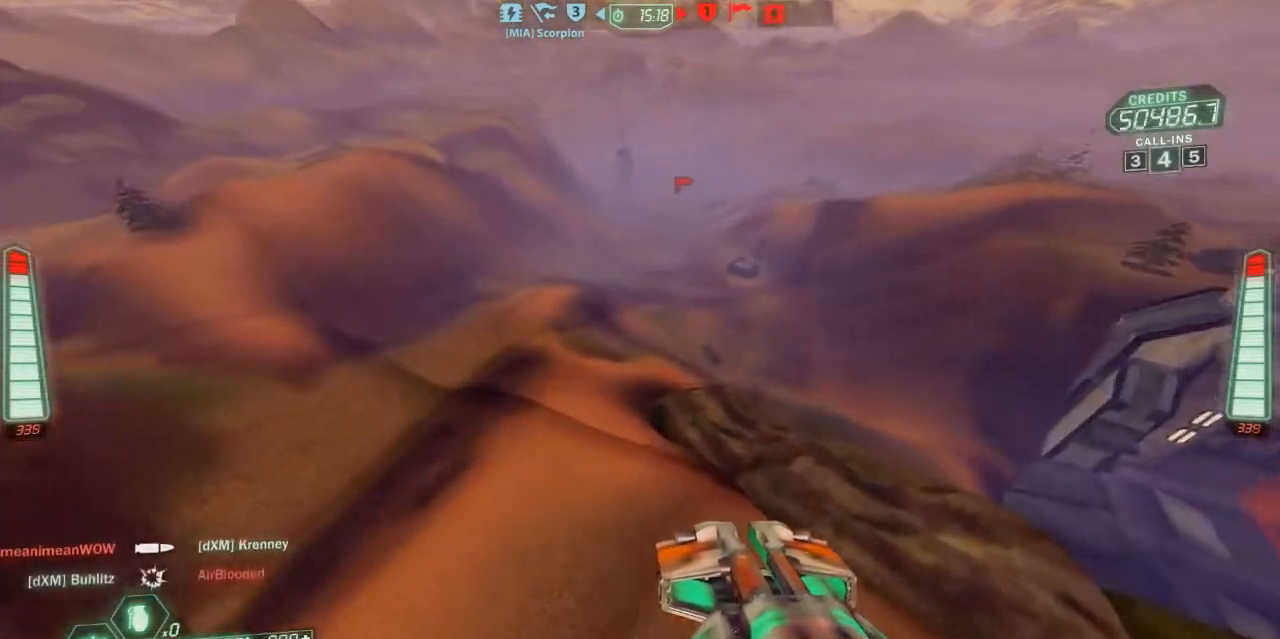
{"keys": ["d", "ski", "w"], "events": [[100, "w", "down"]]}
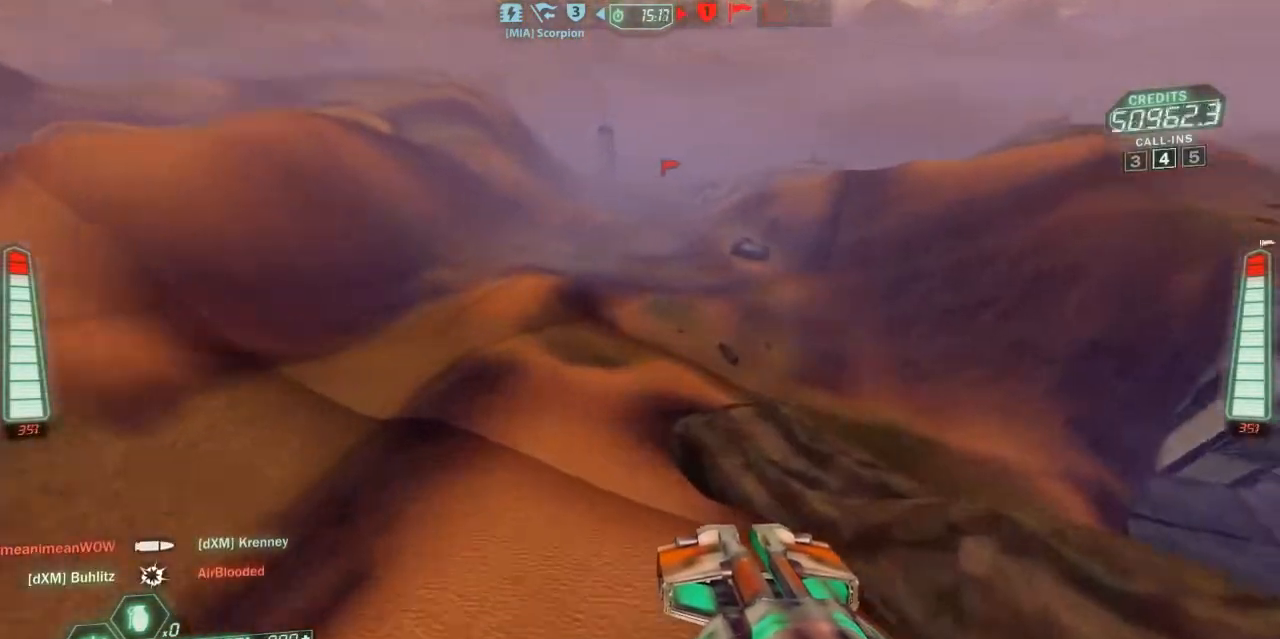
{"keys": ["d", "ski", "w"], "events": []}
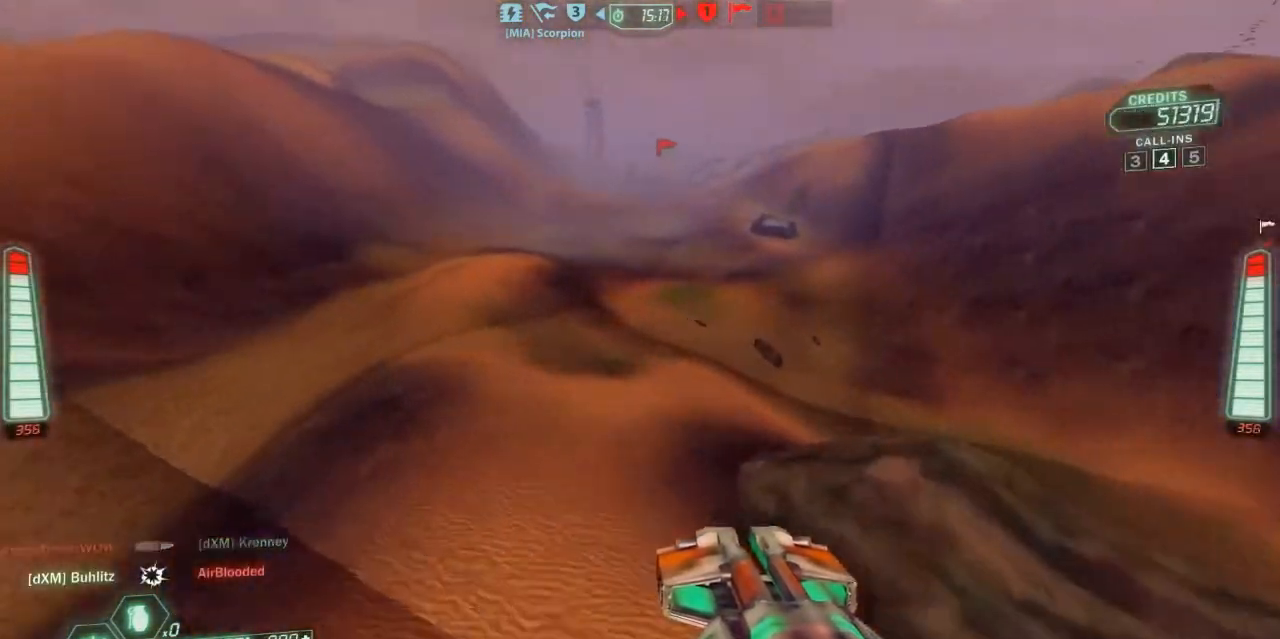
{"keys": ["ski", "w"], "events": [[433, "d", "up"]]}
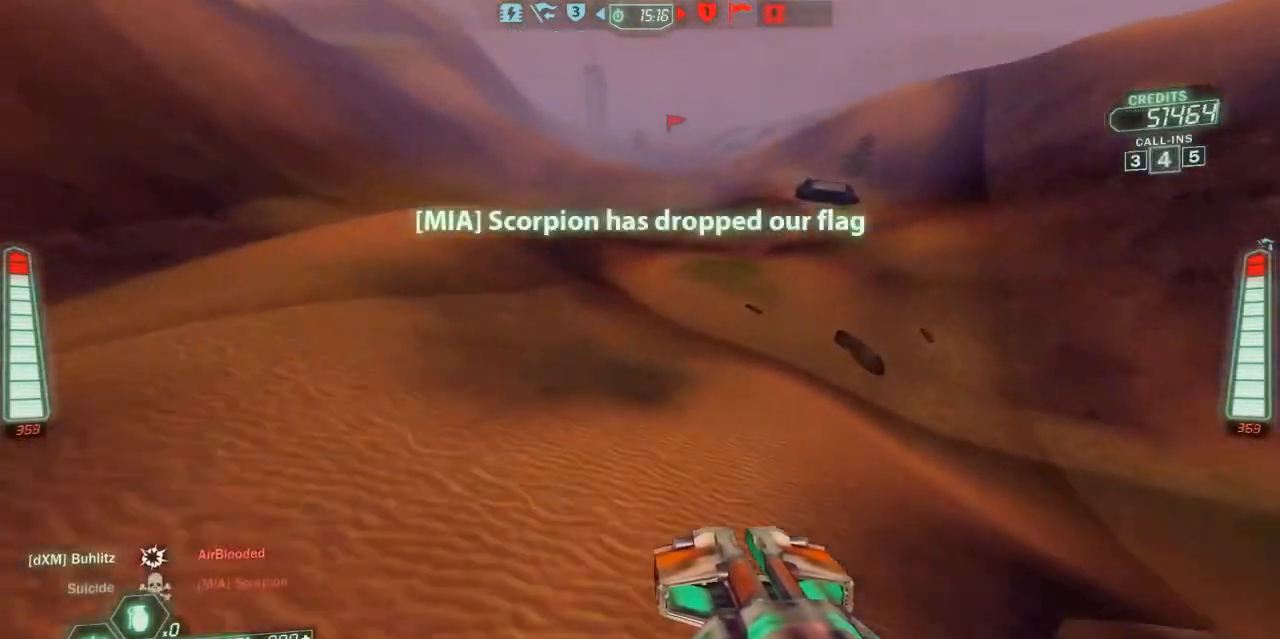
{"keys": ["a", "ski", "w"], "events": [[100, "a", "down"]]}
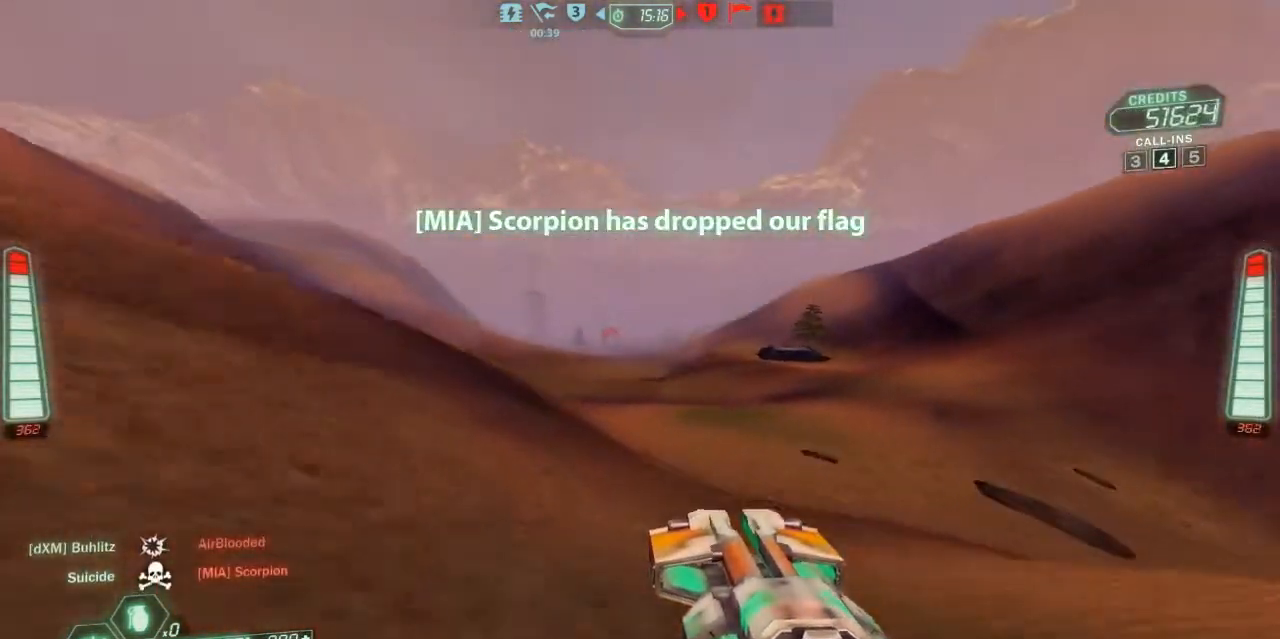
{"keys": ["a", "ski", "w"], "events": []}
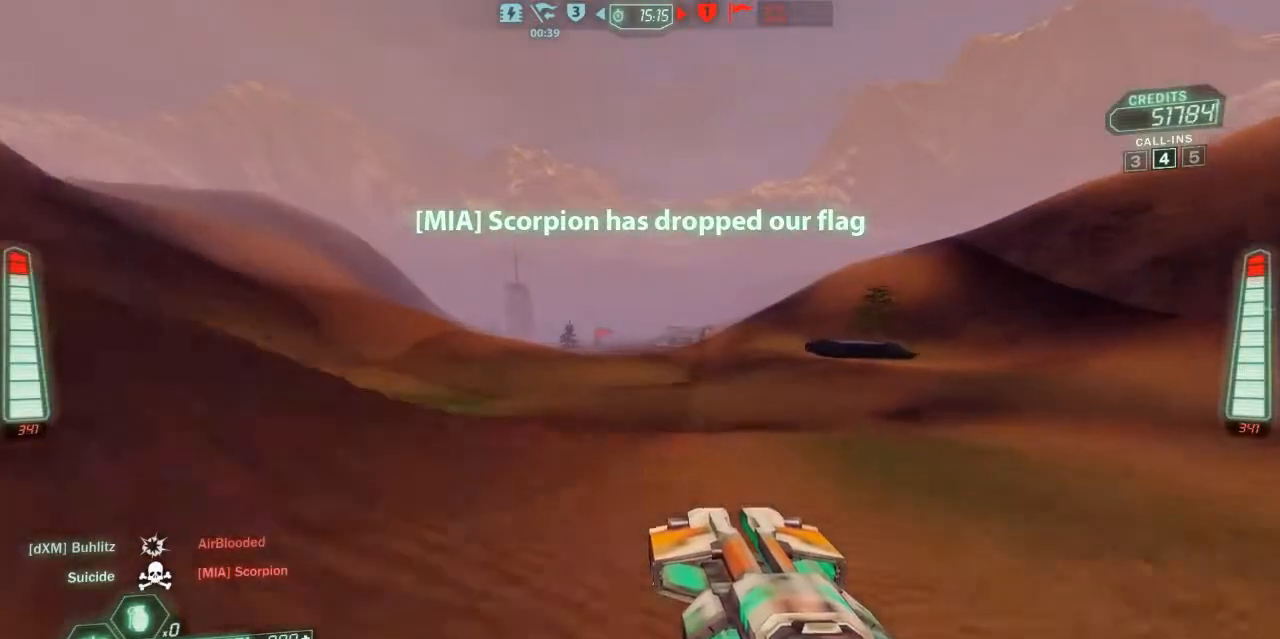
{"keys": ["ski", "w", "zoom"], "events": [[367, "zoom", "down"], [433, "a", "up"]]}
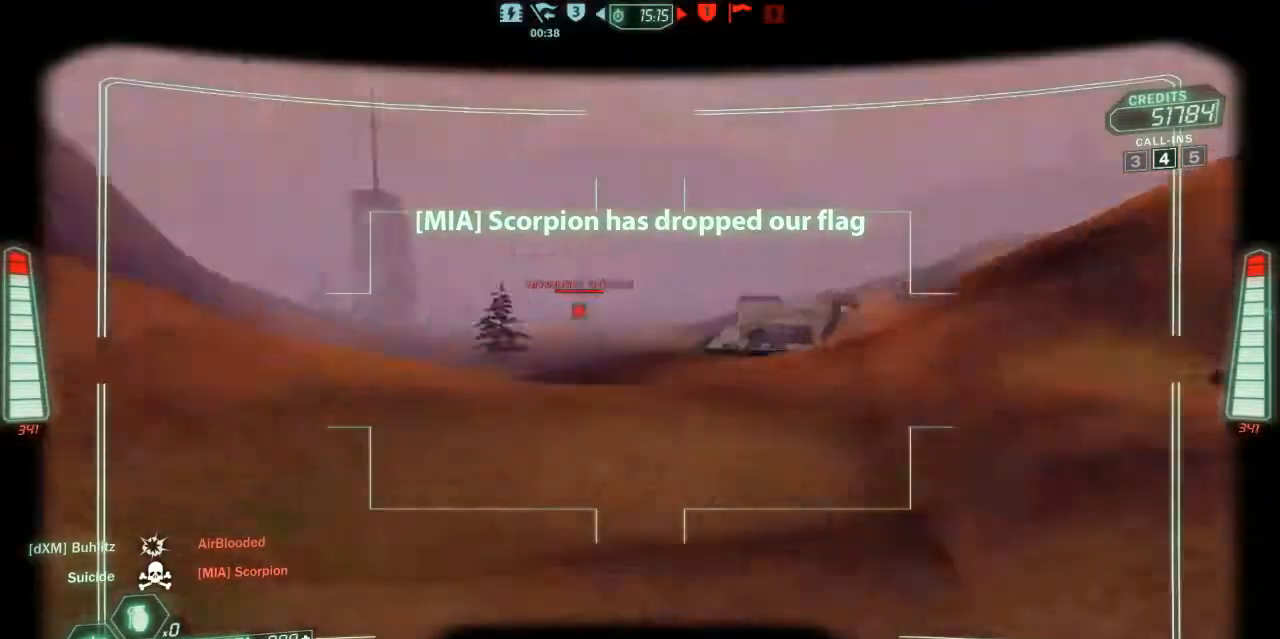
{"keys": ["d", "ski", "w", "zoom"], "events": [[67, "d", "down"]]}
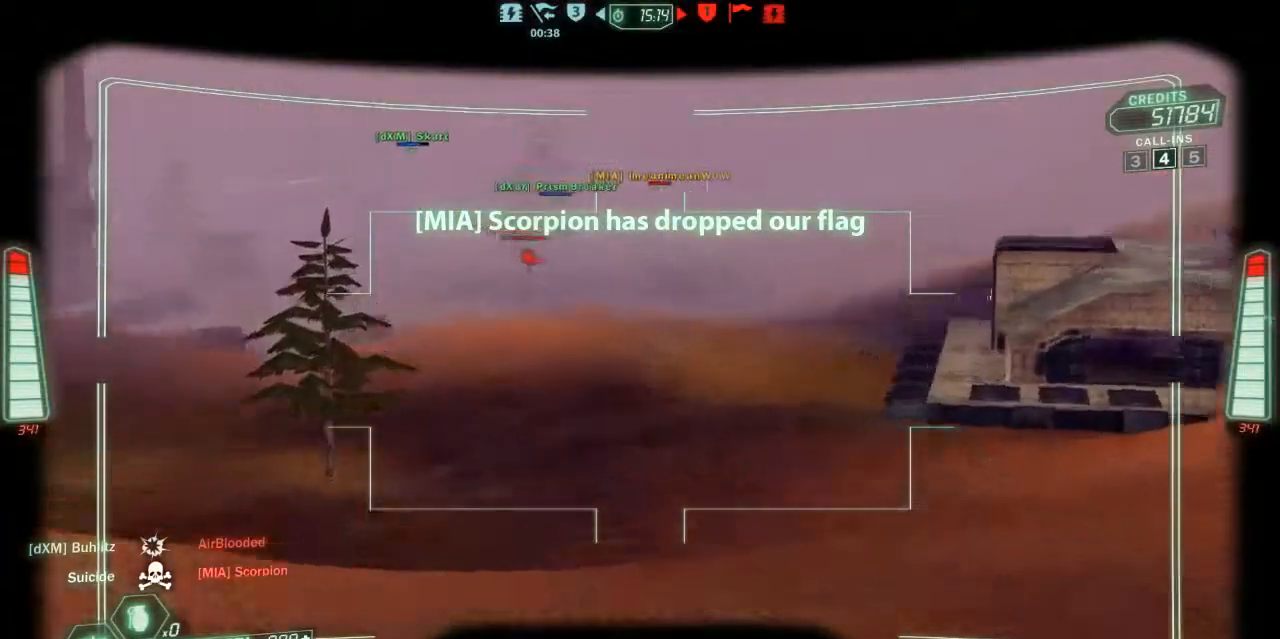
{"keys": ["d", "ski", "w", "zoom"], "events": []}
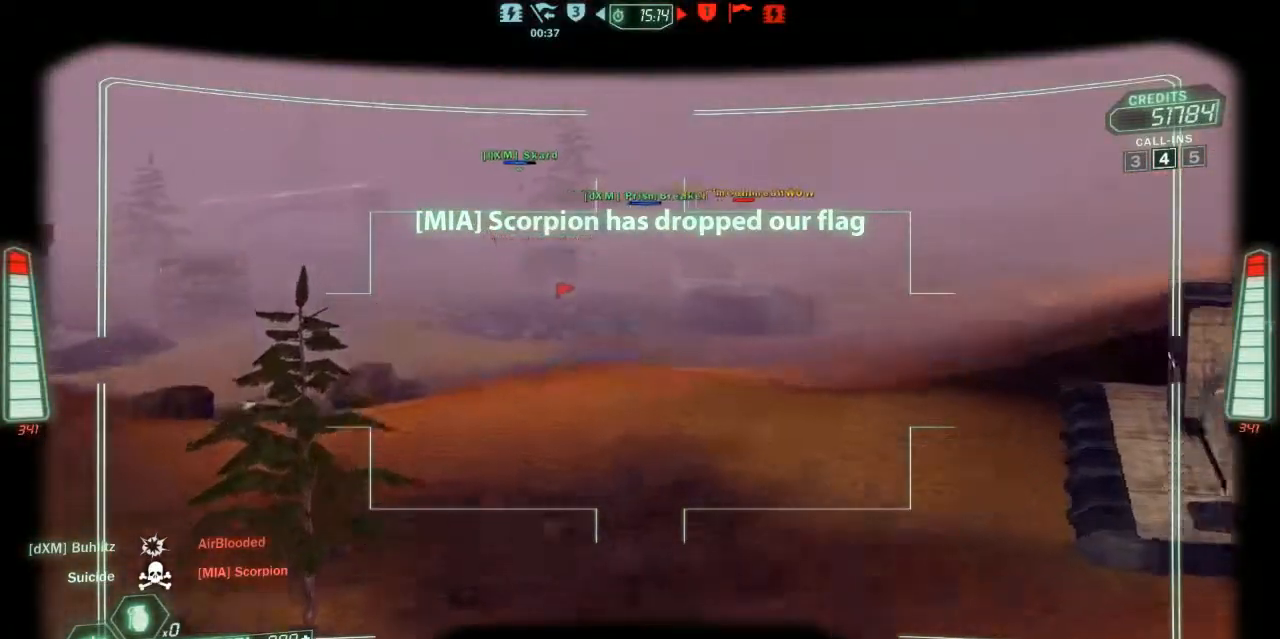
{"keys": ["d", "ski", "w"], "events": [[333, "zoom", "up"]]}
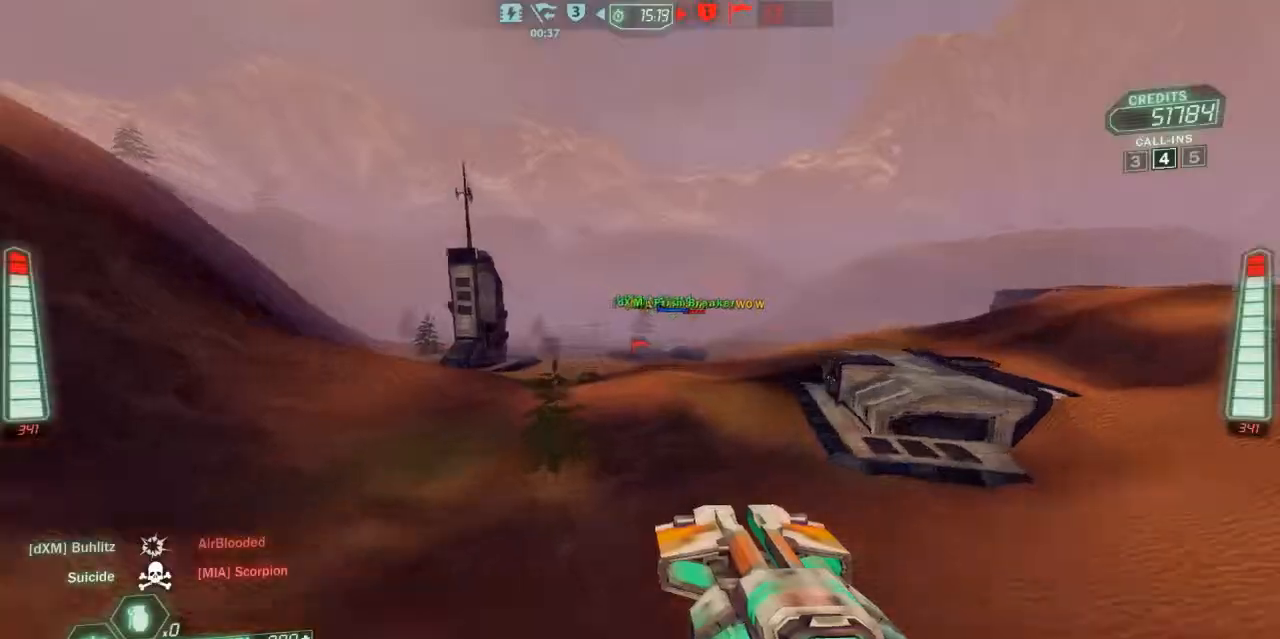
{"keys": ["ski", "w", "zoom"], "events": [[100, "zoom", "down"], [267, "d", "up"]]}
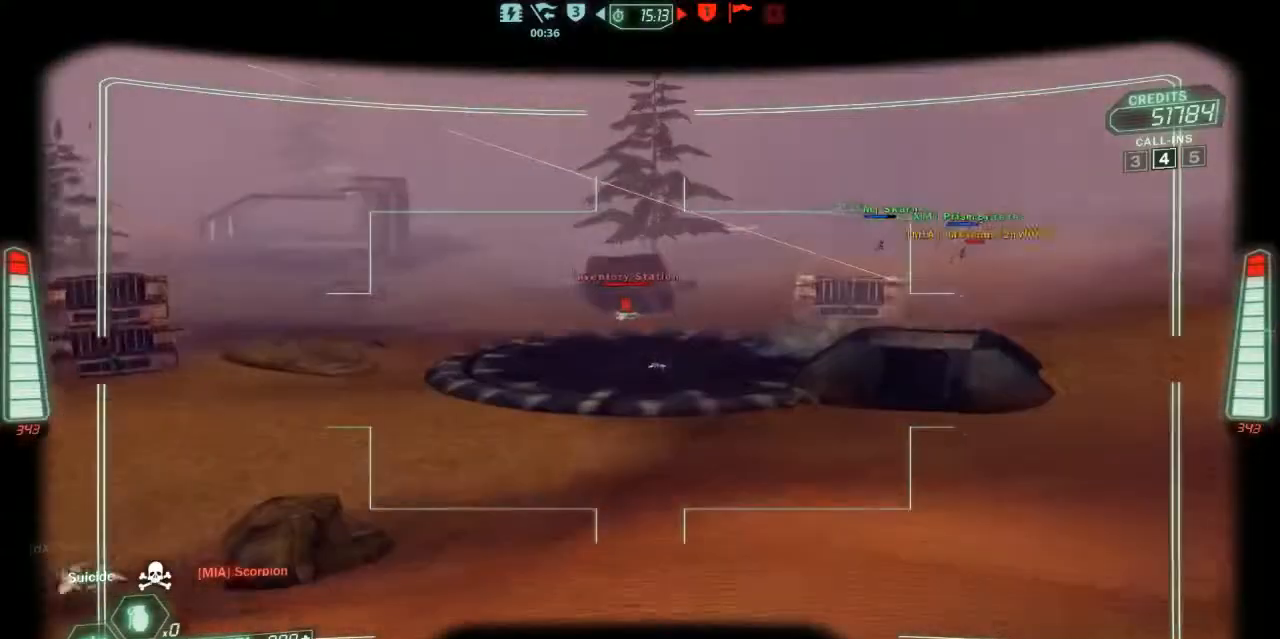
{"keys": ["a", "ski", "w"], "events": [[100, "d", "down"], [100, "zoom", "up"], [267, "d", "up"], [300, "a", "down"]]}
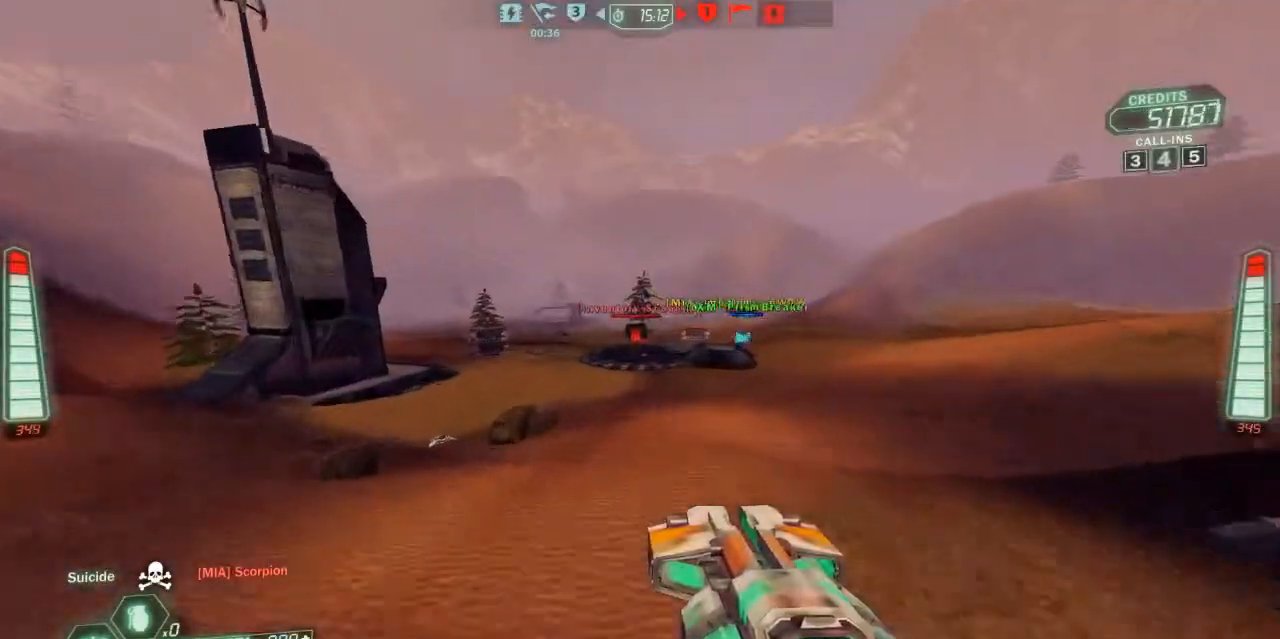
{"keys": ["ski", "w"], "events": [[133, "a", "up"], [300, "d", "down"], [400, "d", "up"]]}
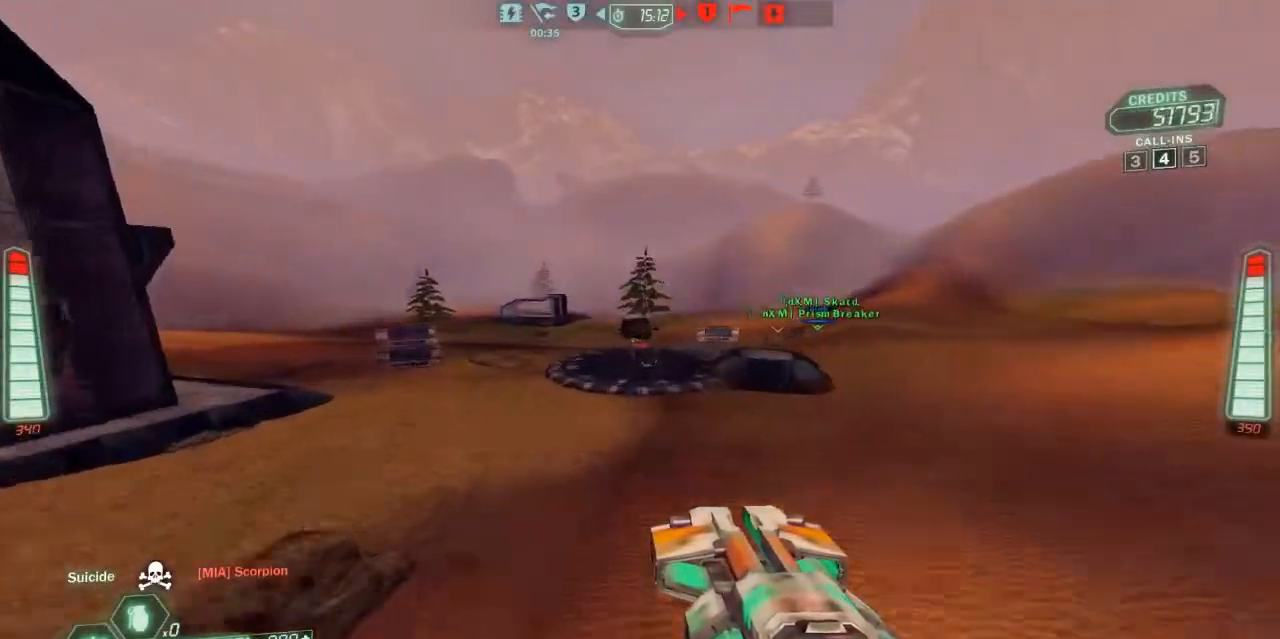
{"keys": ["ski", "w"], "events": [[200, "a", "down"], [333, "a", "up"]]}
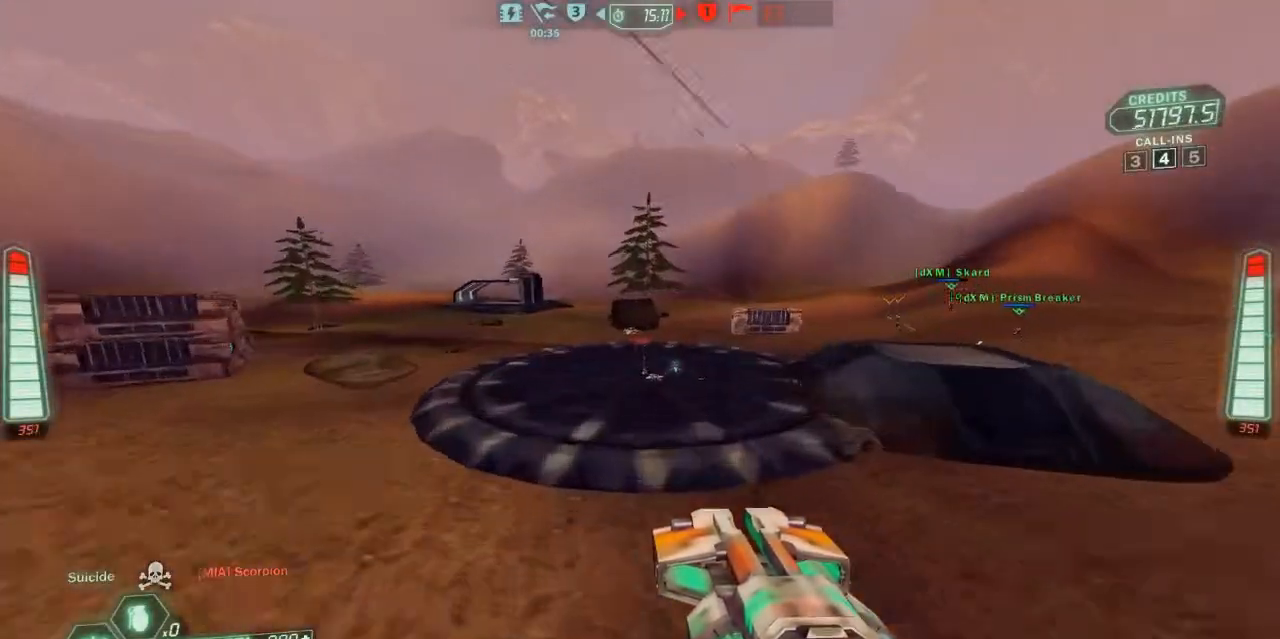
{"keys": ["ski", "w"], "events": [[33, "d", "down"], [167, "d", "up"]]}
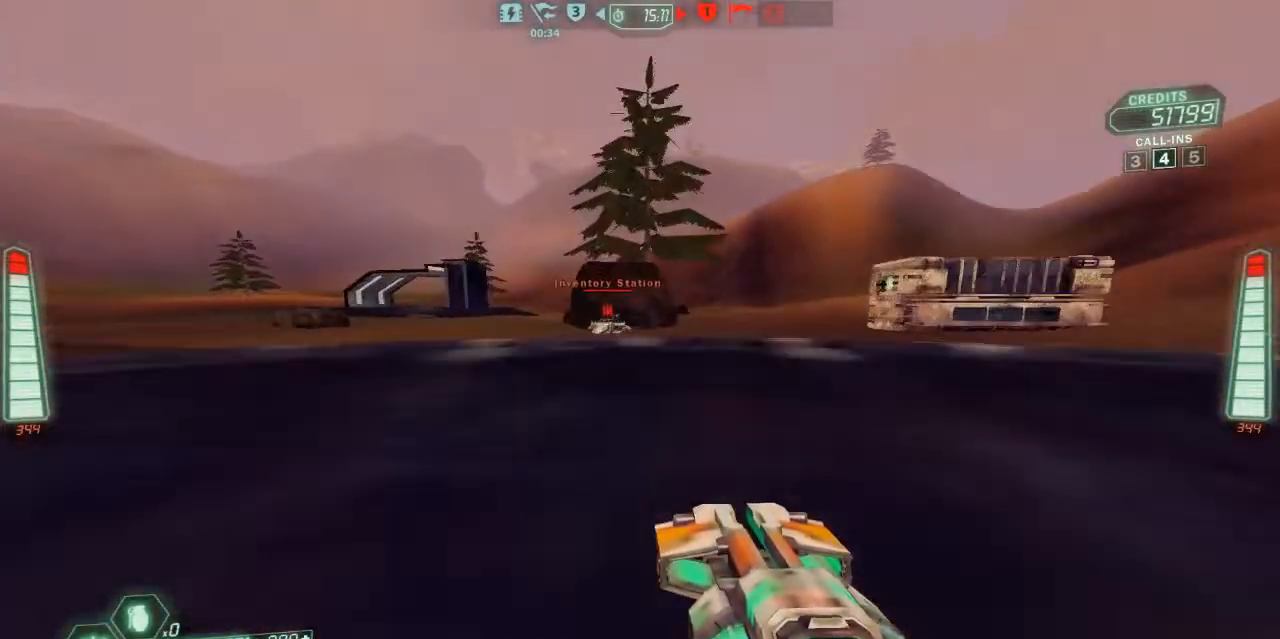
{"keys": ["d", "ski", "w"], "events": [[67, "jump", "down"], [100, "d", "down"], [167, "jump", "up"]]}
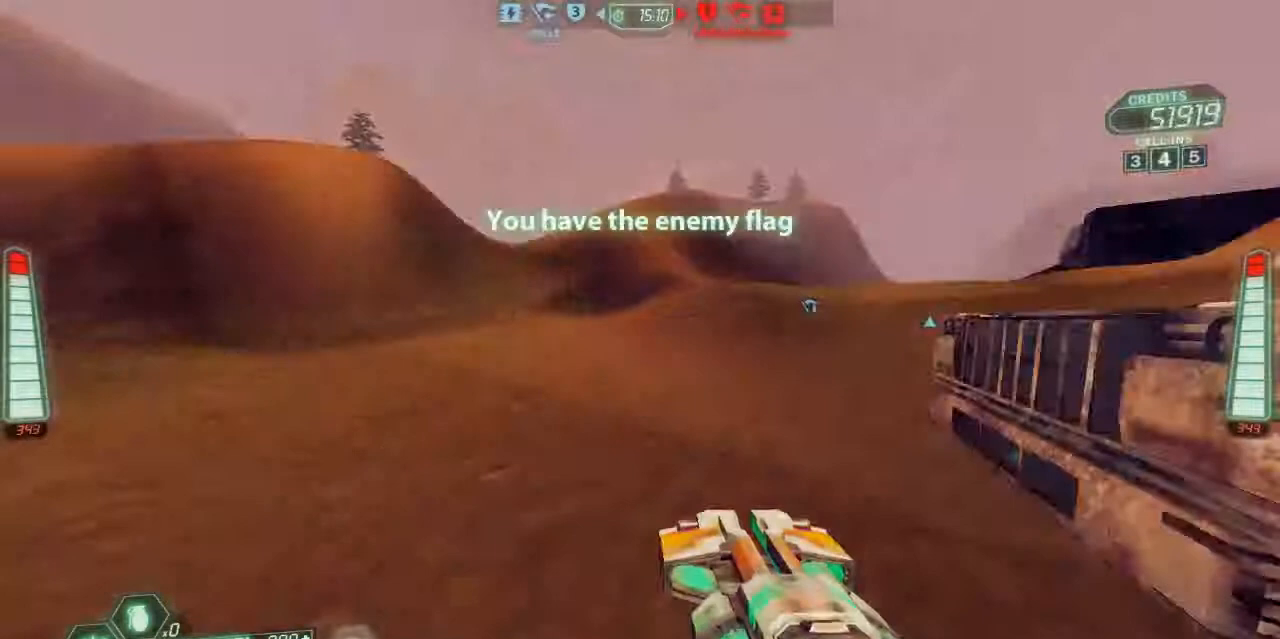
{"keys": ["d", "ski", "w"], "events": []}